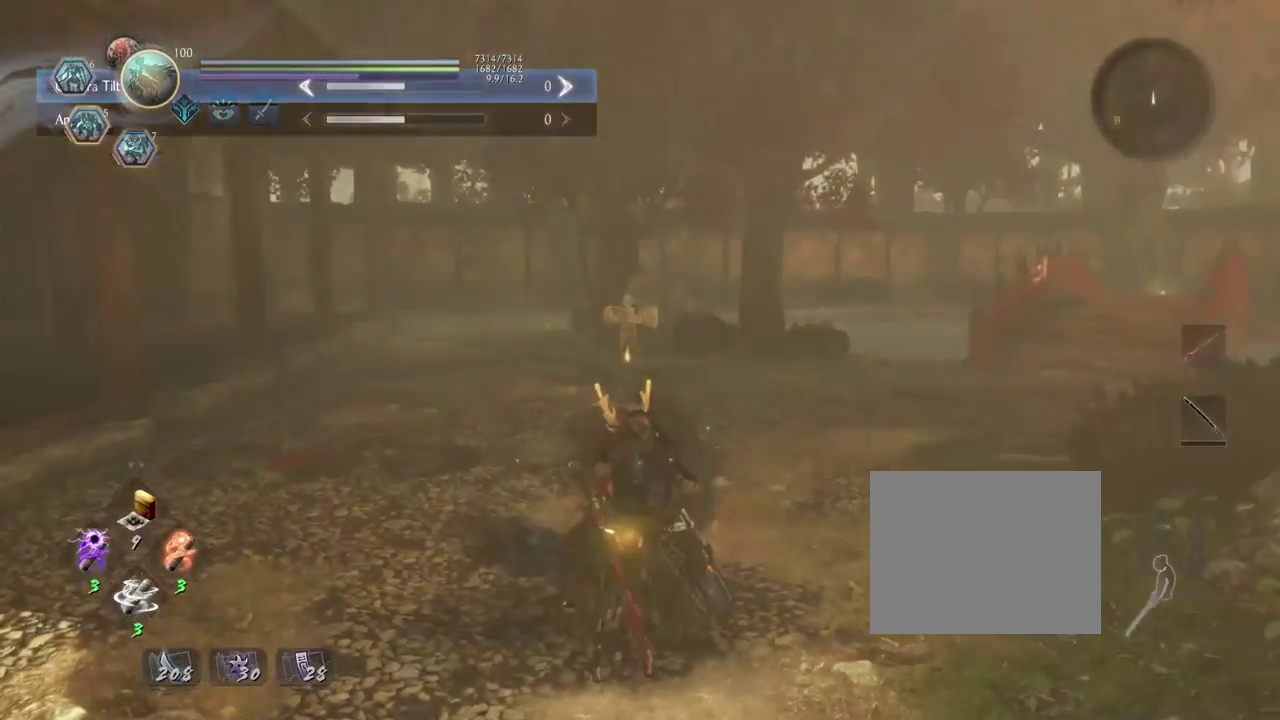
Gameplay with a controller (PlayStation layout); each line is a JSON object with the inputs held at the frame after it (dt_ms = milliseconds from this image to that frame). "events" lists button and stick changes between this image and that frame as [ms after this image, input, new state], when the widget could be followed in between.
{"dt_ms": 500, "buttons": [], "left_stick": "center", "right_stick": "center", "events": [[67, "R1", "down"], [200, "R1", "up"]]}
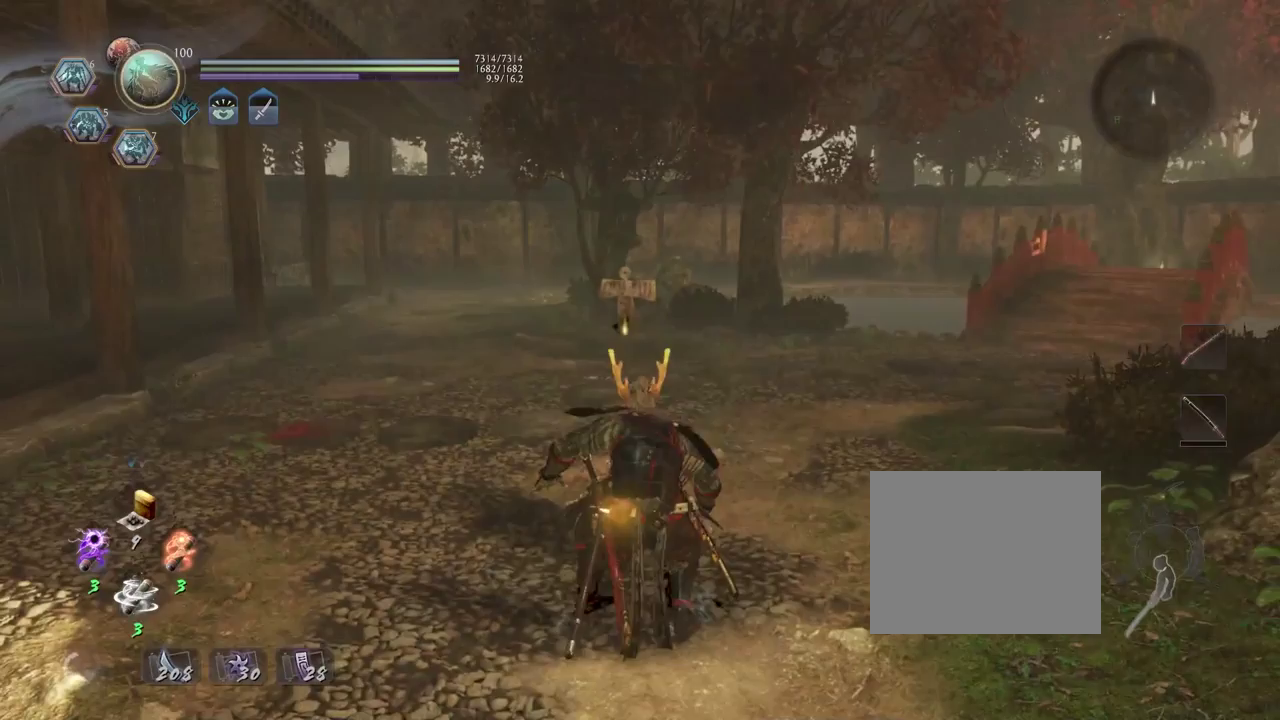
{"dt_ms": 500, "buttons": [], "left_stick": "center", "right_stick": "center", "events": [[250, "R1", "down"], [383, "R1", "up"]]}
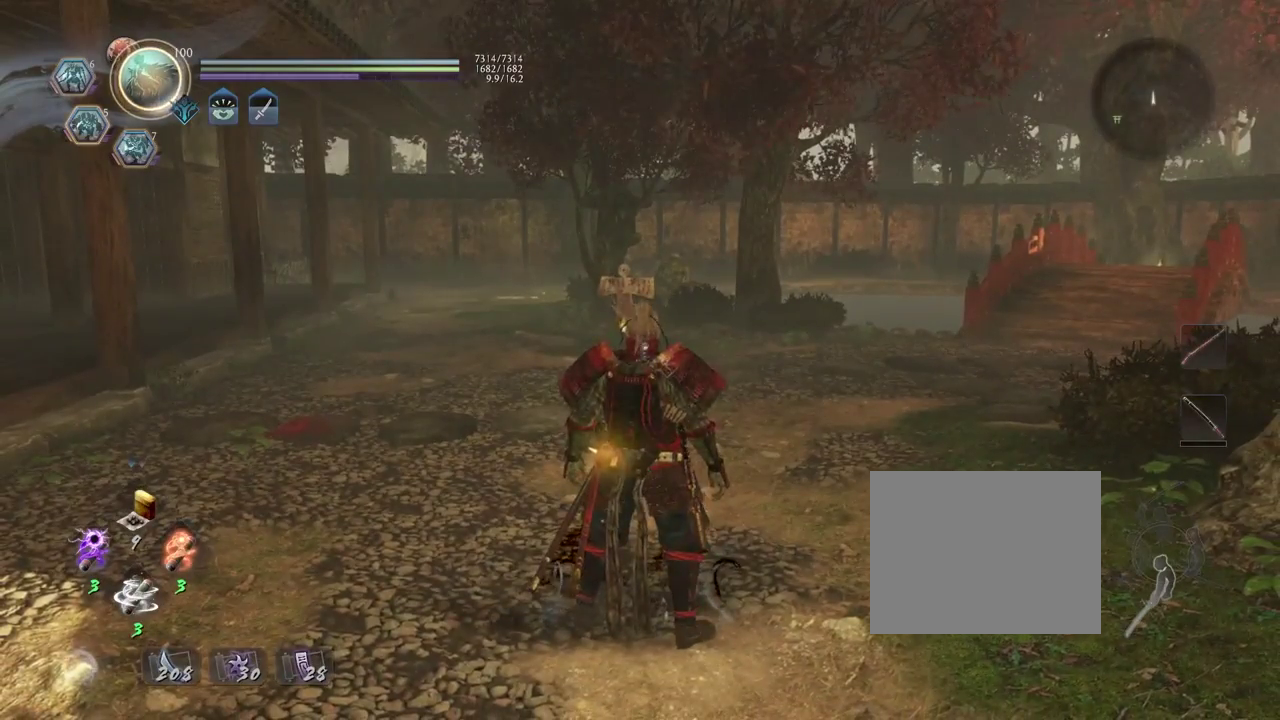
{"dt_ms": 300, "buttons": [], "left_stick": "up-left", "right_stick": "down-right", "events": [[200, "left_stick", "up-left"], [300, "right_stick", "down-right"]]}
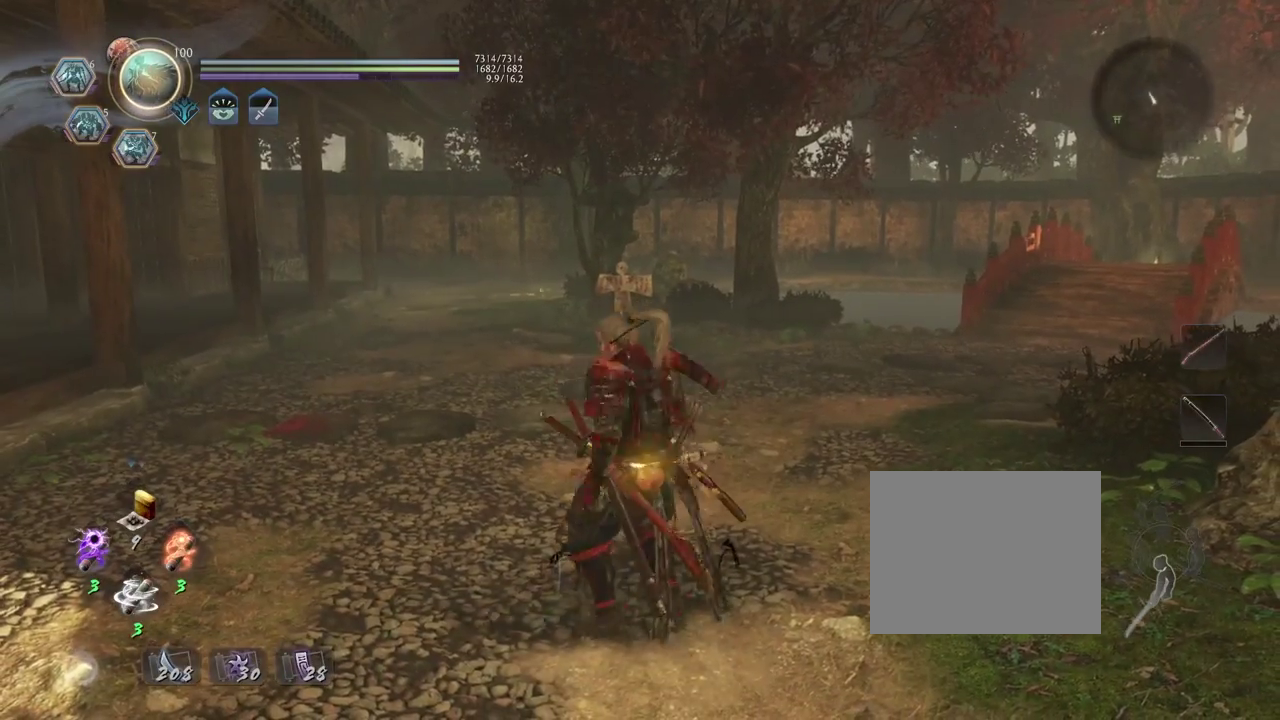
{"dt_ms": 700, "buttons": [], "left_stick": "up-right", "right_stick": "right", "events": [[433, "left_stick", "down-right"], [517, "left_stick", "up"], [600, "right_stick", "right"], [633, "left_stick", "up-right"]]}
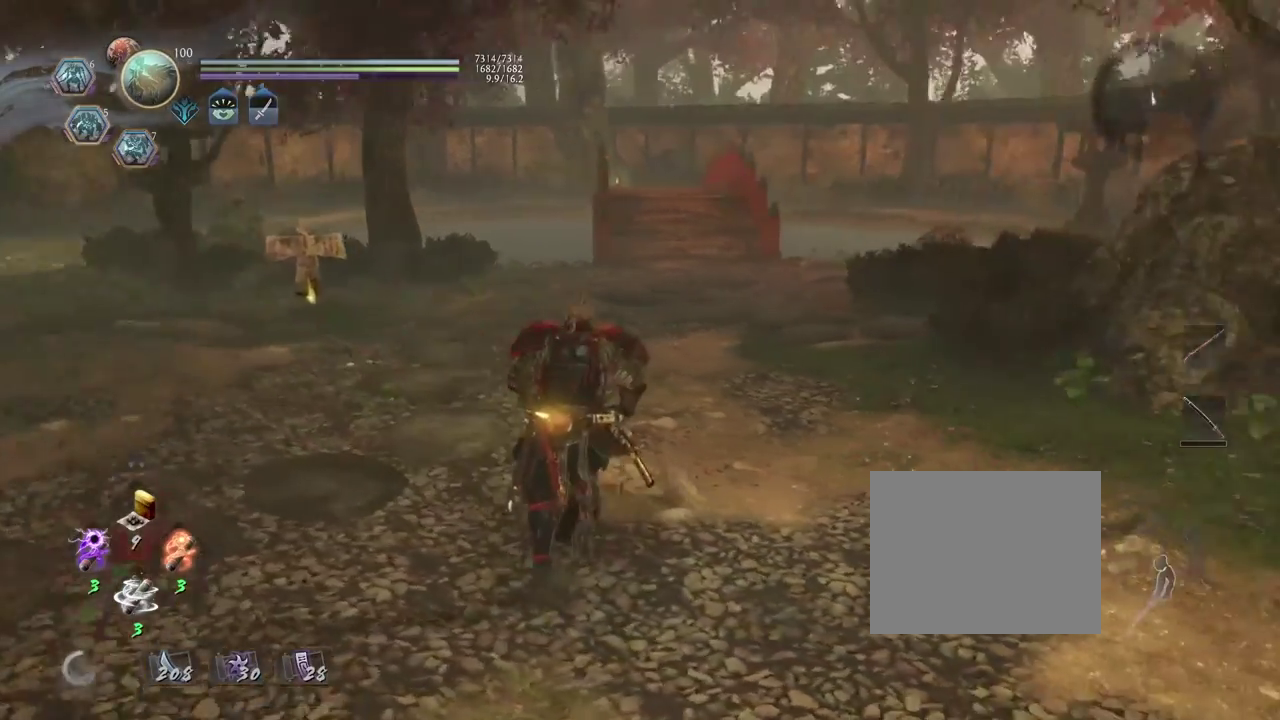
{"dt_ms": 700, "buttons": [], "left_stick": "center", "right_stick": "center", "events": [[17, "left_stick", "right"], [283, "left_stick", "center"], [533, "right_stick", "center"]]}
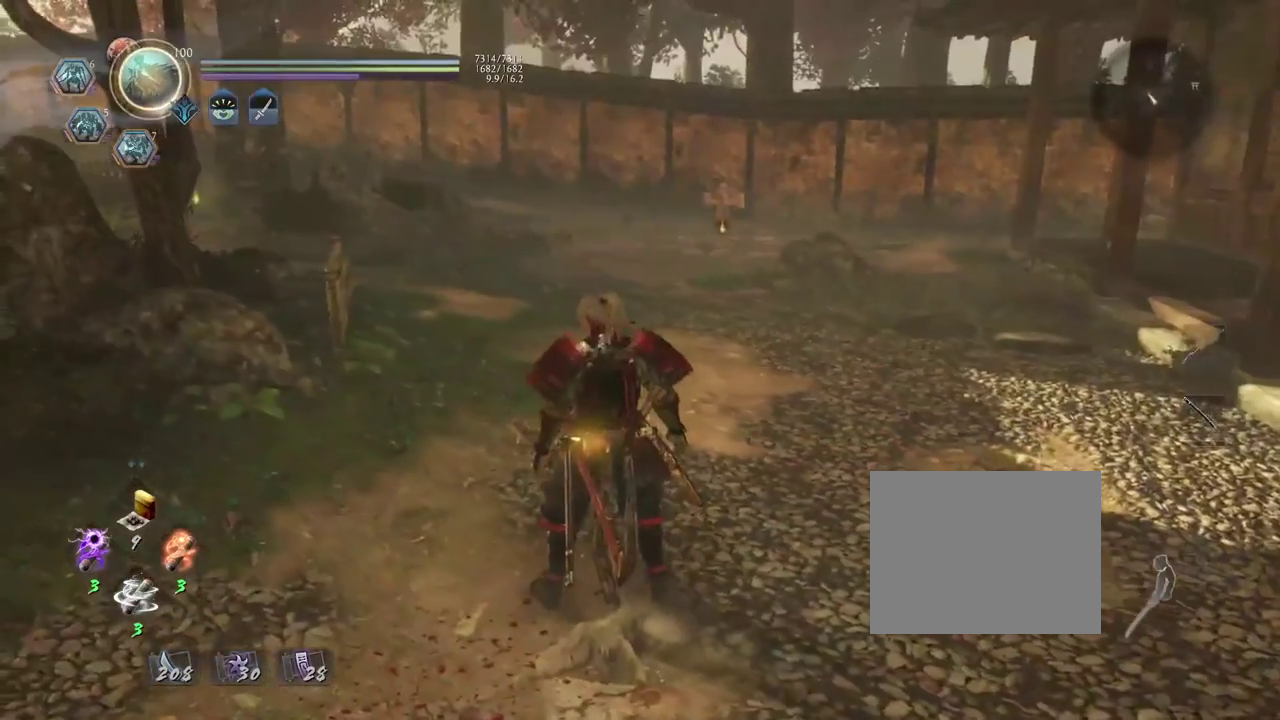
{"dt_ms": 300, "buttons": [], "left_stick": "center", "right_stick": "center", "events": [[117, "left_stick", "up"], [233, "left_stick", "center"]]}
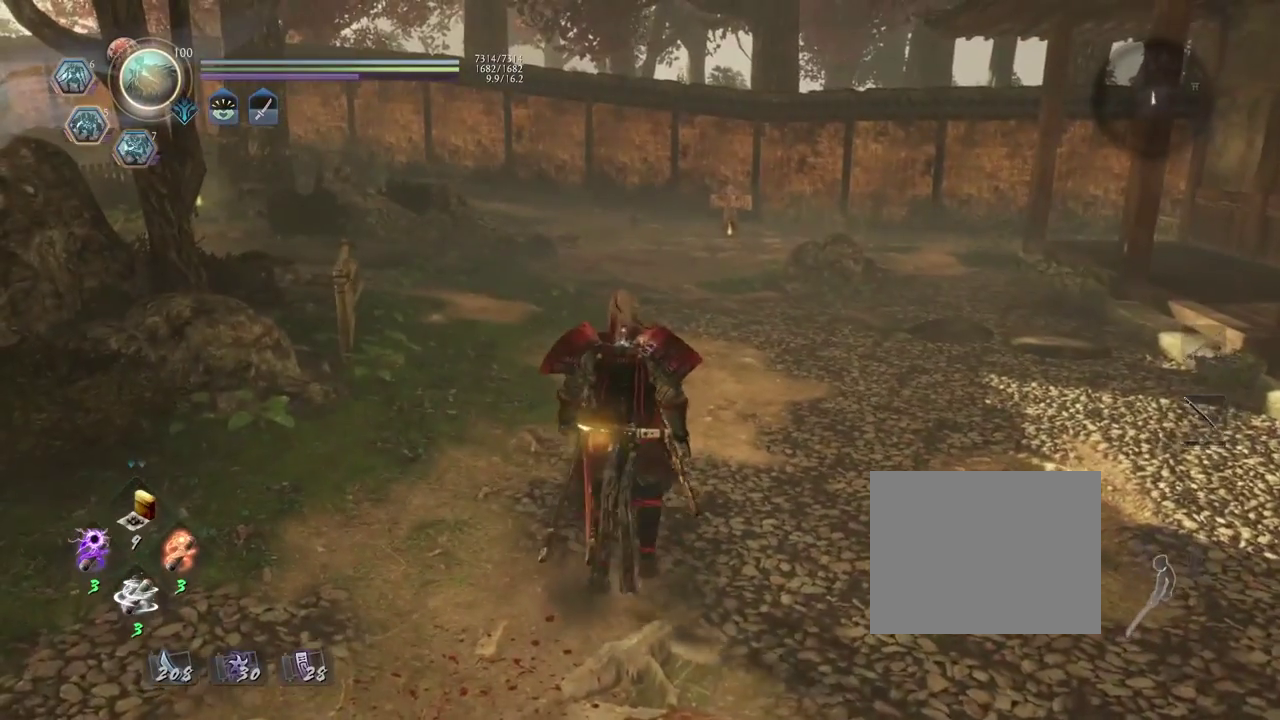
{"dt_ms": 400, "buttons": [], "left_stick": "center", "right_stick": "center", "events": []}
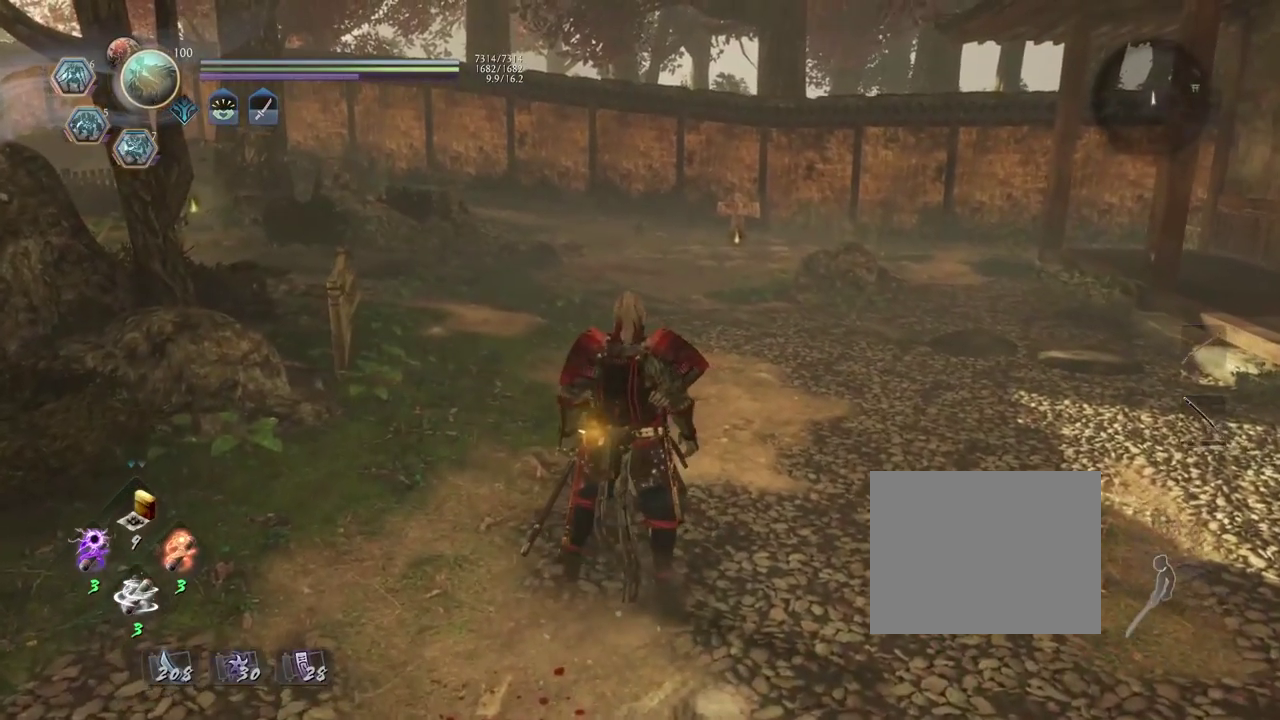
{"dt_ms": 600, "buttons": [], "left_stick": "center", "right_stick": "center", "events": []}
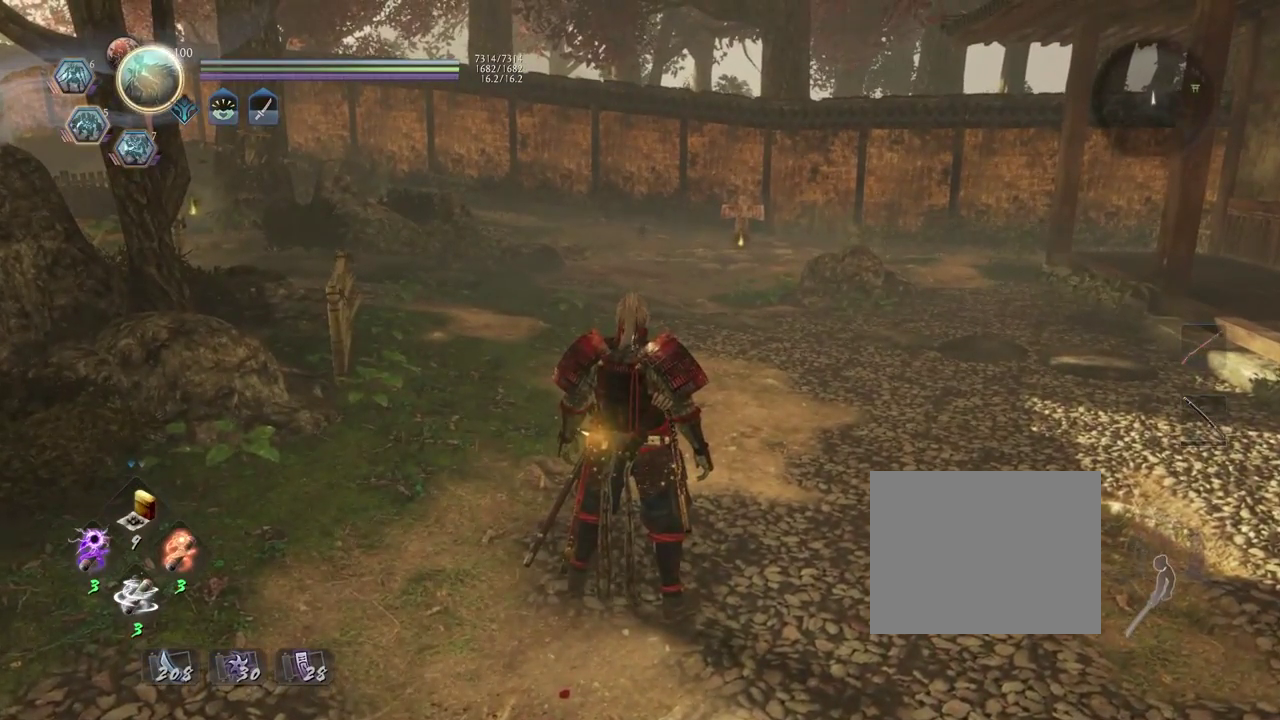
{"dt_ms": 500, "buttons": [], "left_stick": "center", "right_stick": "center", "events": []}
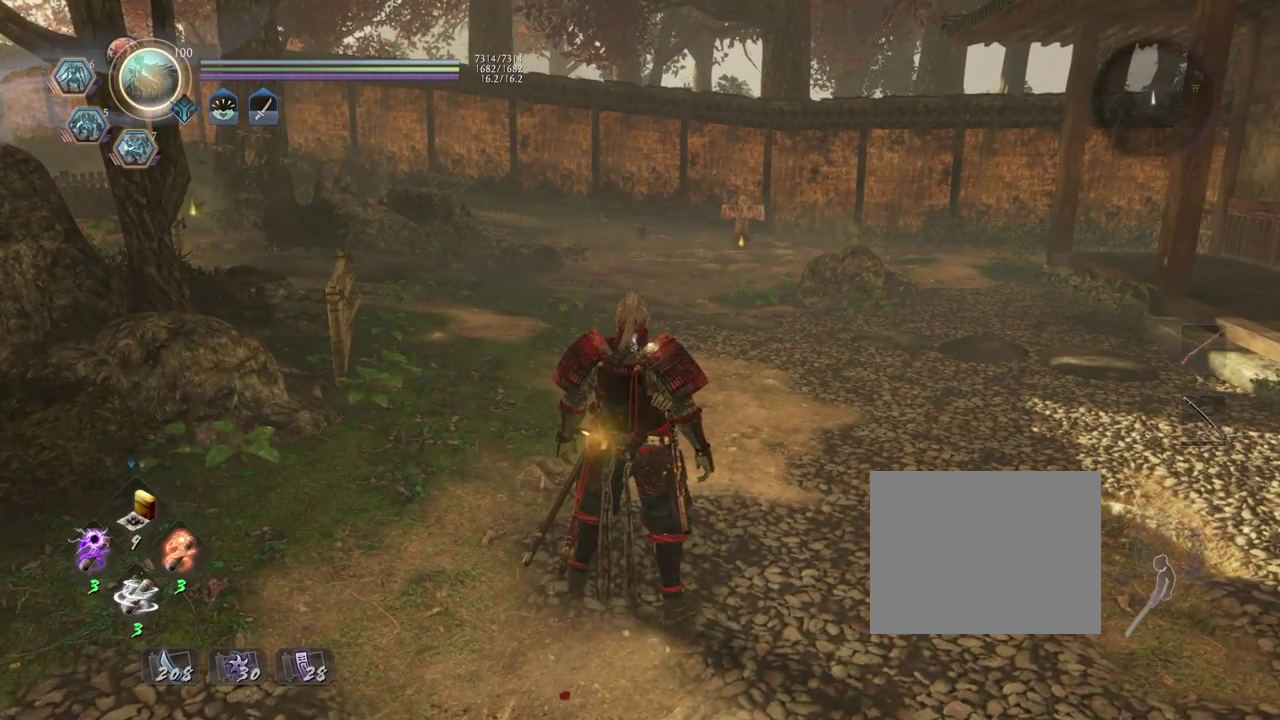
{"dt_ms": 500, "buttons": [], "left_stick": "center", "right_stick": "center", "events": []}
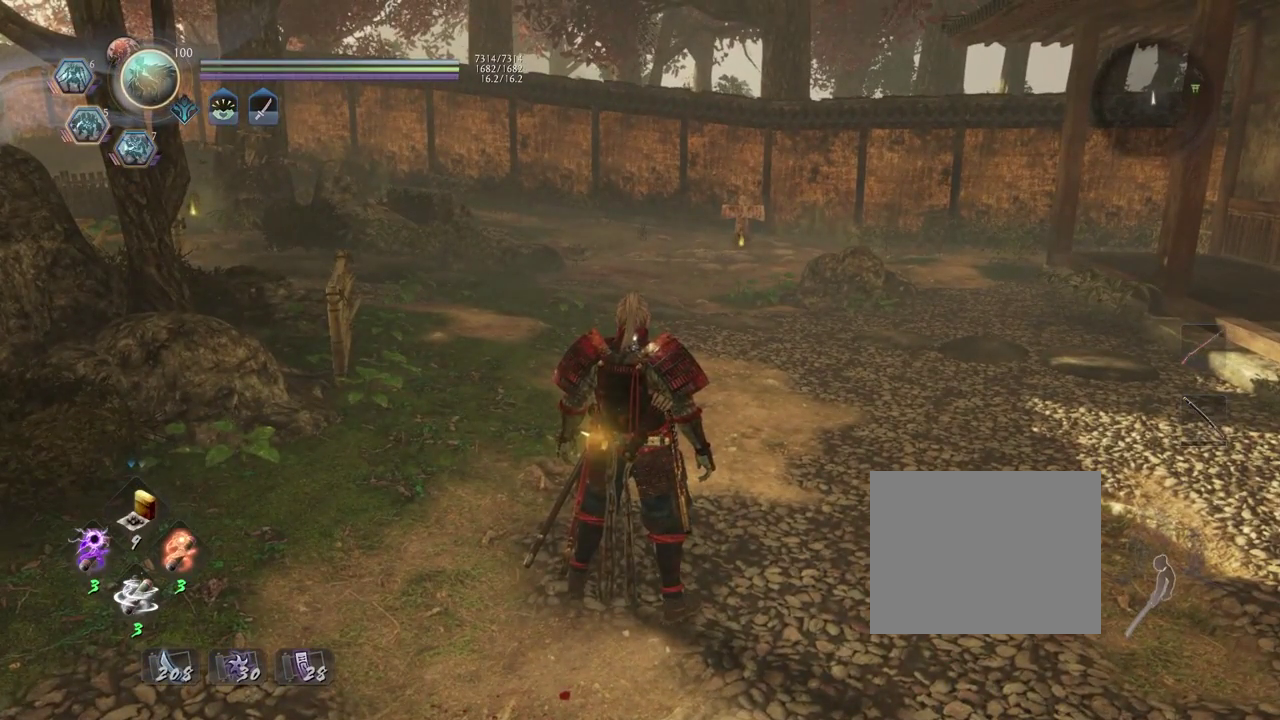
{"dt_ms": 700, "buttons": ["CROSS", "R2"], "left_stick": "center", "right_stick": "center", "events": [[483, "R2", "down"], [617, "CROSS", "down"]]}
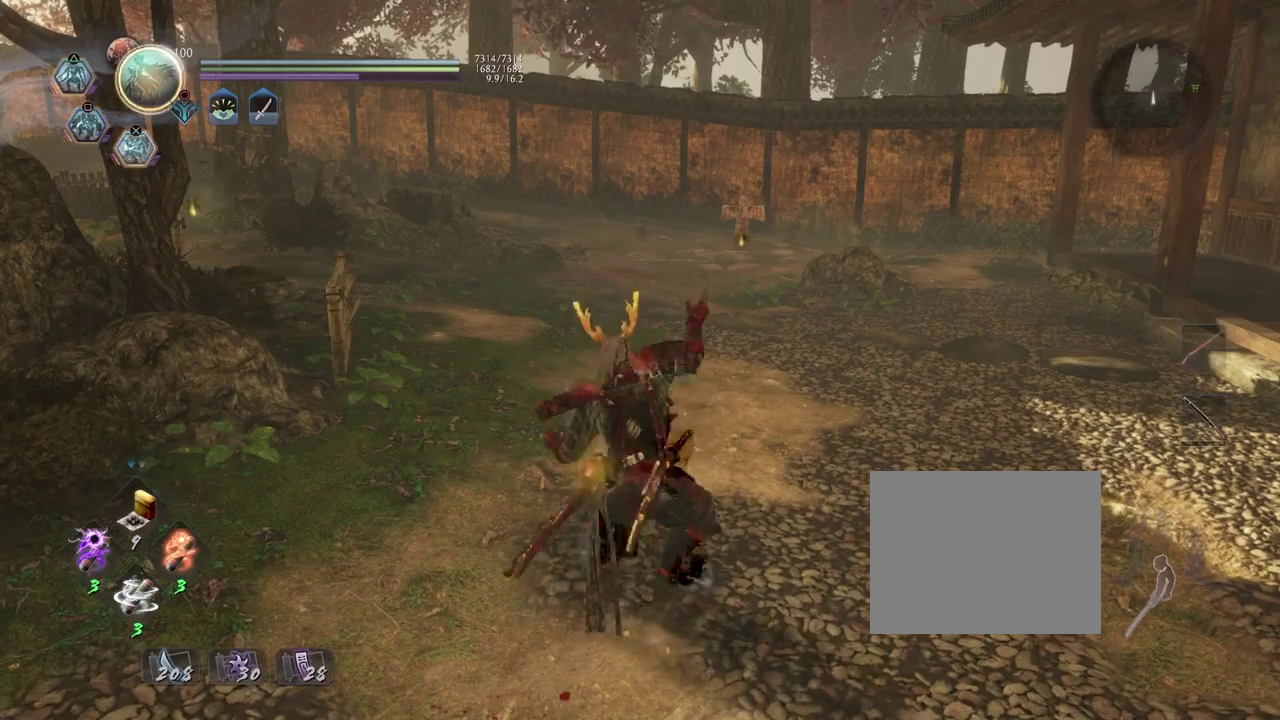
{"dt_ms": 300, "buttons": ["R2"], "left_stick": "up", "right_stick": "center", "events": [[67, "CROSS", "up"], [117, "left_stick", "up"], [183, "CROSS", "down"], [300, "CROSS", "up"]]}
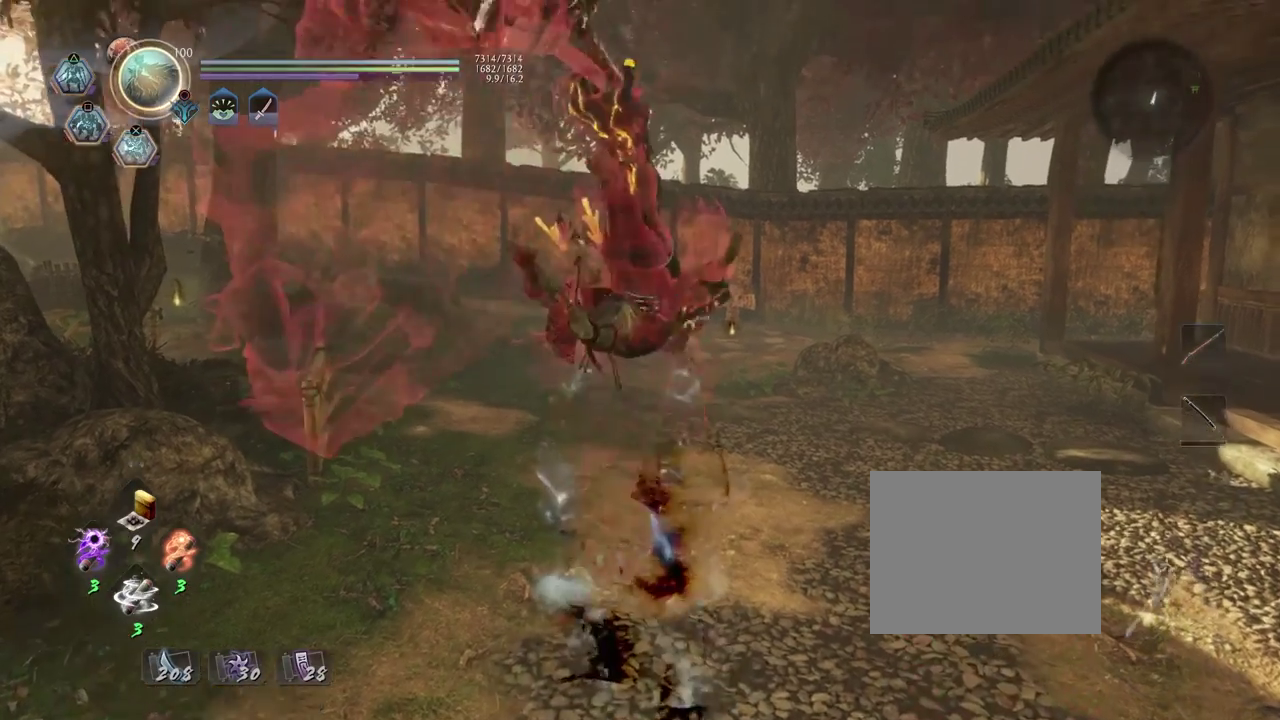
{"dt_ms": 400, "buttons": [], "left_stick": "center", "right_stick": "center", "events": [[117, "R2", "up"], [117, "left_stick", "center"]]}
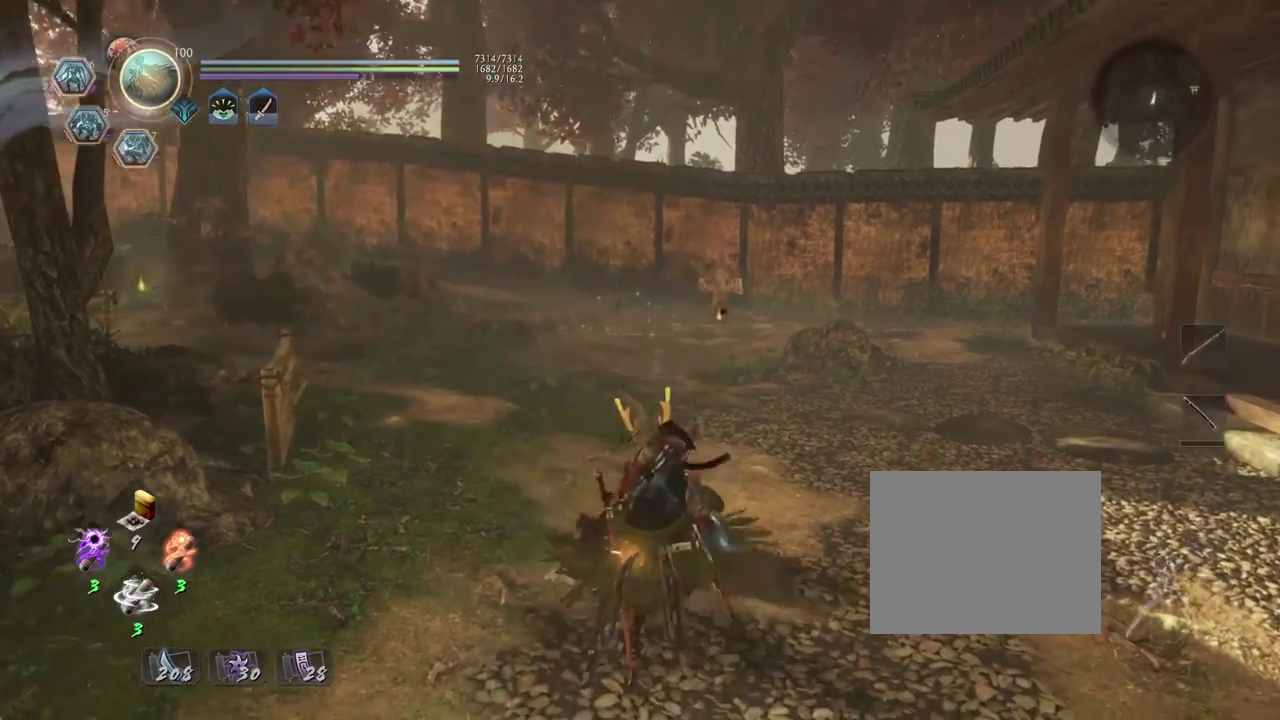
{"dt_ms": 700, "buttons": ["R2"], "left_stick": "center", "right_stick": "center", "events": [[150, "left_stick", "up"], [317, "R2", "down"], [383, "SQUARE", "down"], [517, "SQUARE", "up"], [600, "SQUARE", "down"], [700, "SQUARE", "up"], [700, "left_stick", "center"]]}
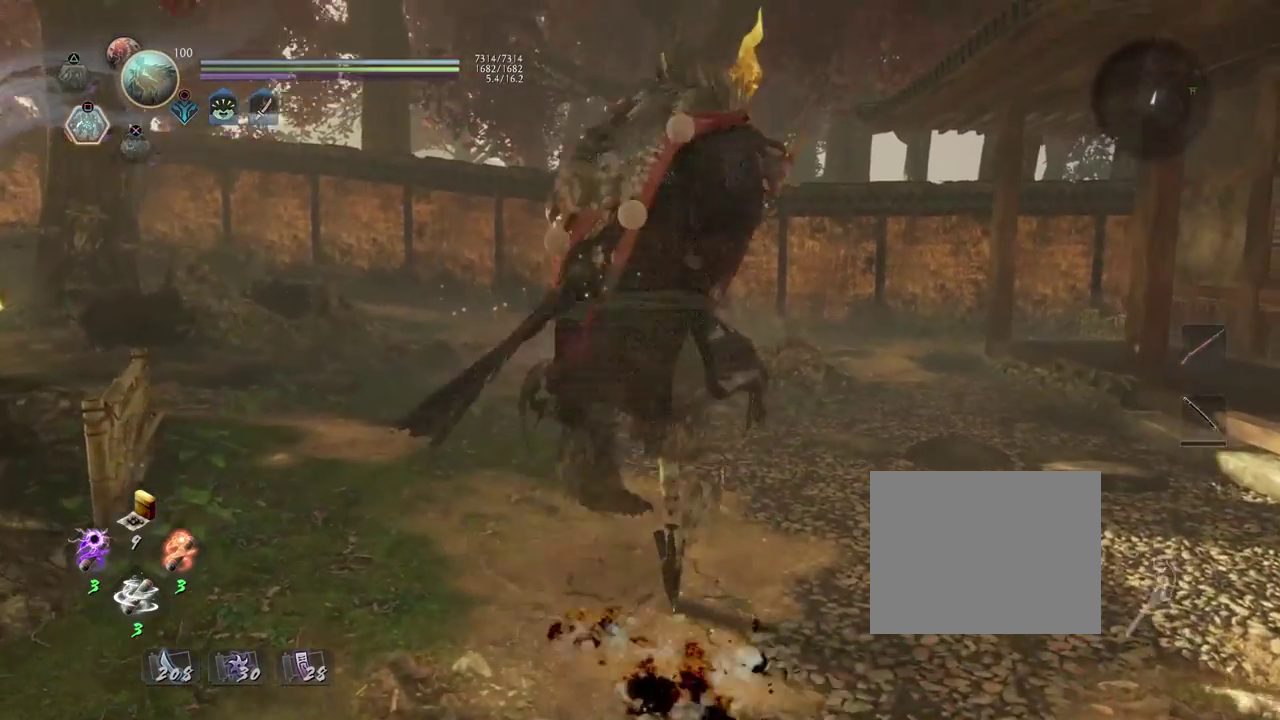
{"dt_ms": 400, "buttons": [], "left_stick": "center", "right_stick": "center", "events": [[50, "R2", "up"]]}
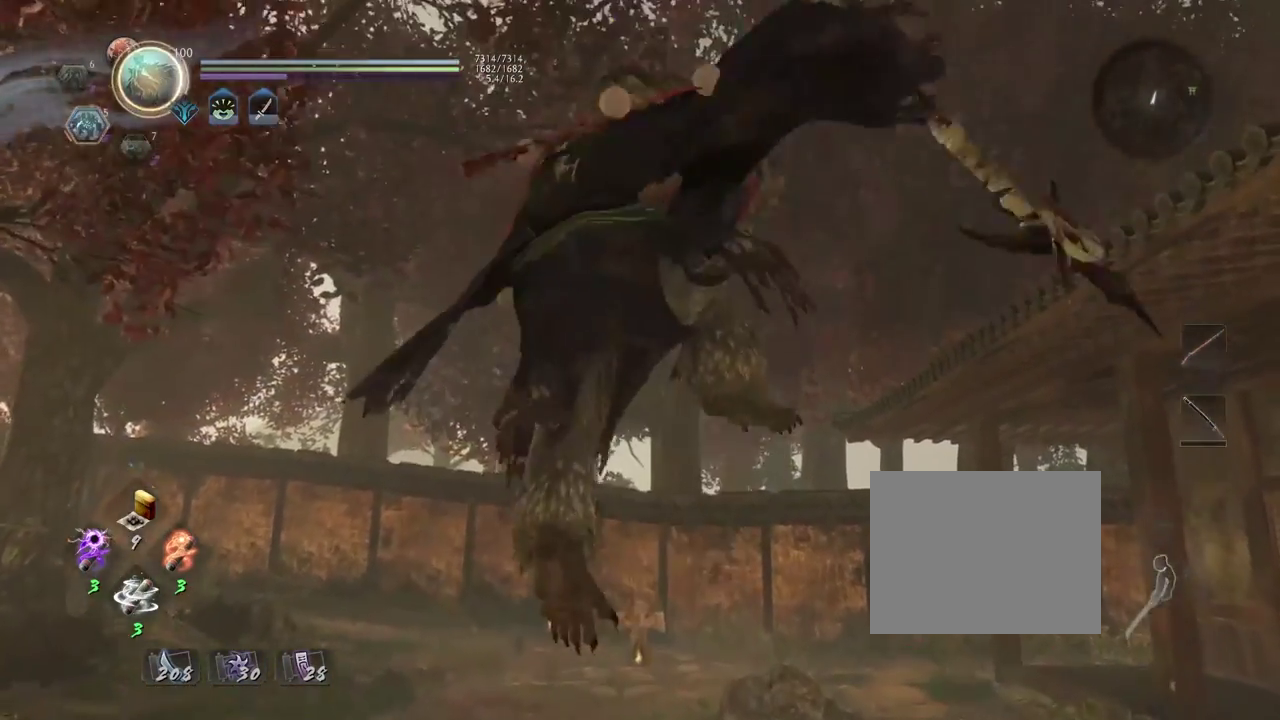
{"dt_ms": 300, "buttons": [], "left_stick": "center", "right_stick": "center", "events": []}
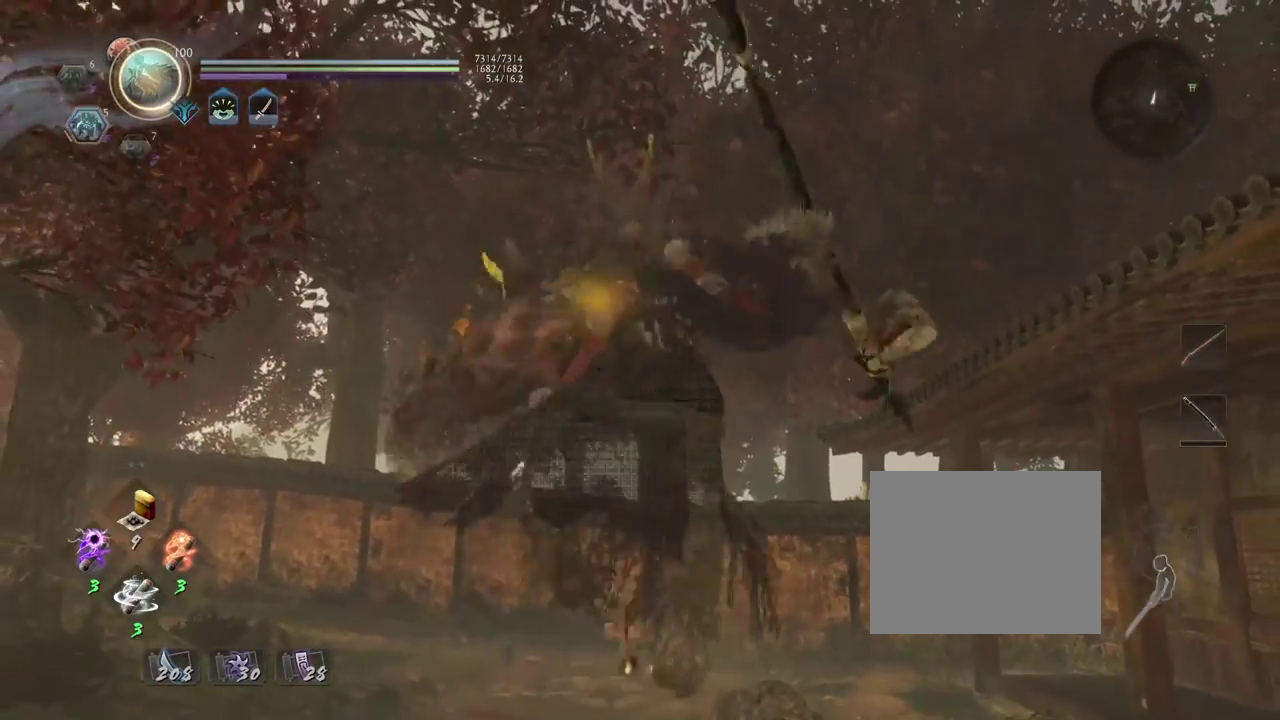
{"dt_ms": 800, "buttons": [], "left_stick": "center", "right_stick": "center", "events": [[83, "right_stick", "down"], [333, "right_stick", "center"]]}
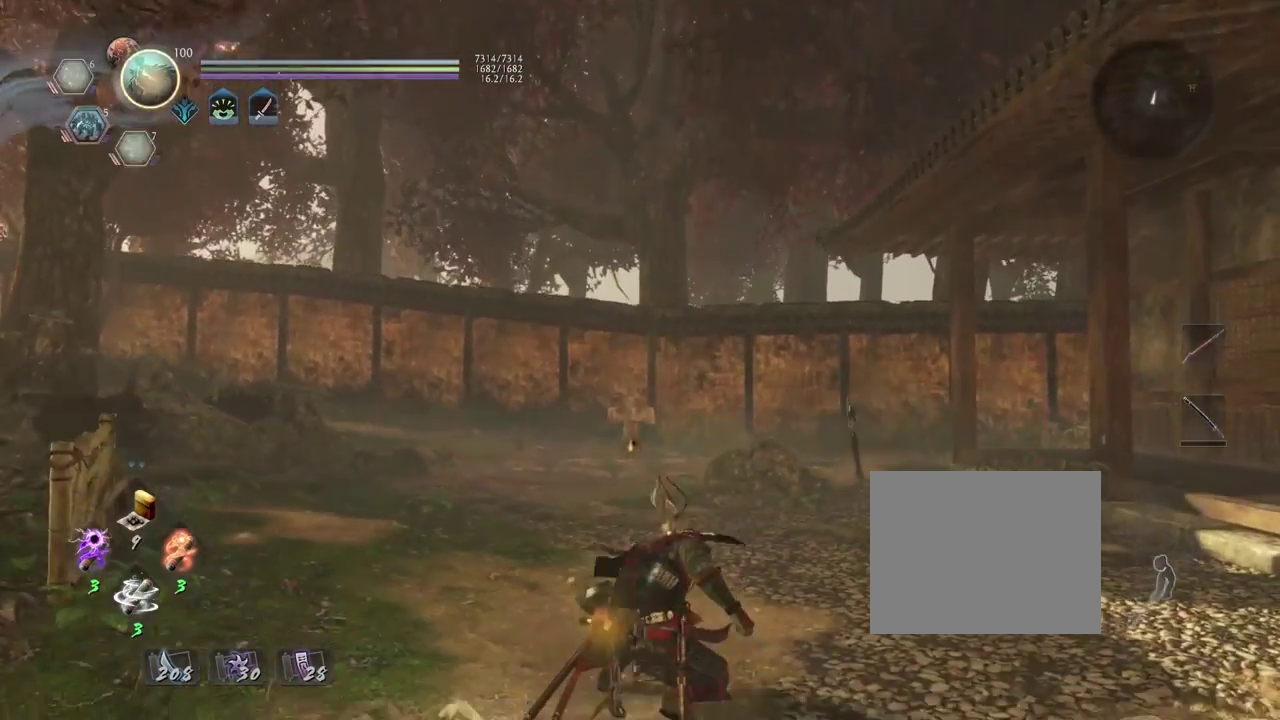
{"dt_ms": 400, "buttons": [], "left_stick": "center", "right_stick": "down", "events": [[400, "right_stick", "down"]]}
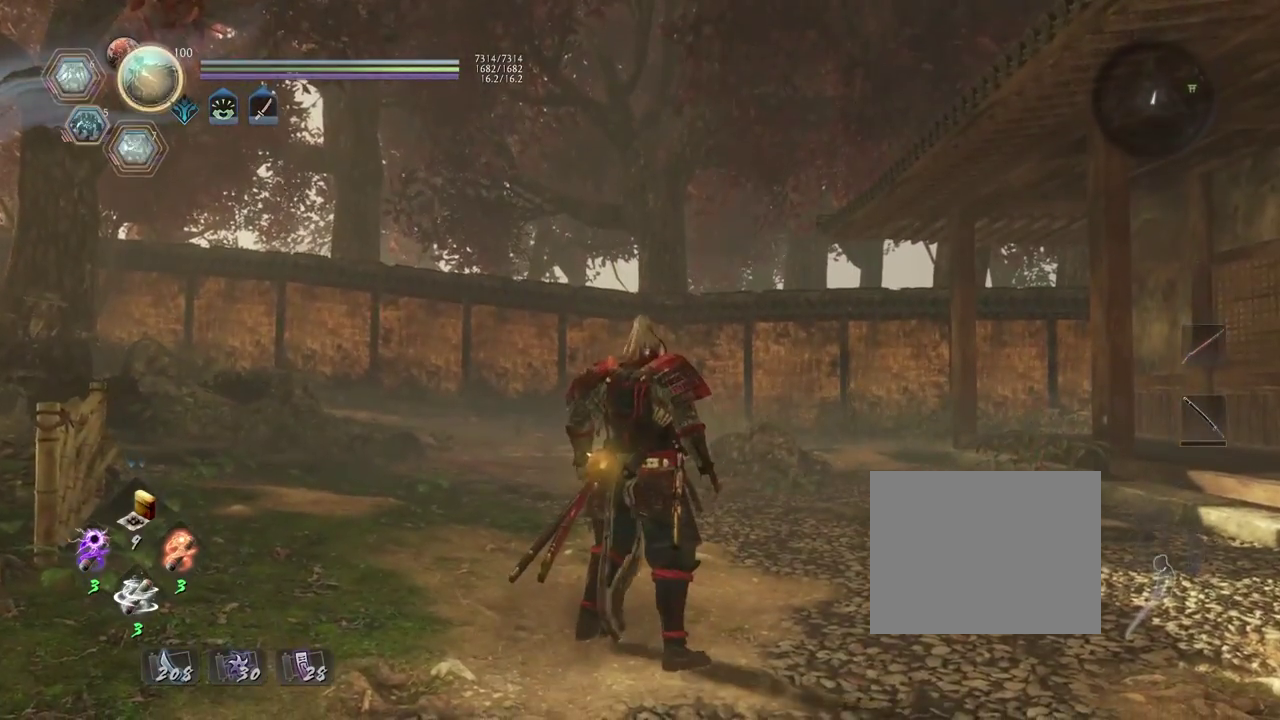
{"dt_ms": 500, "buttons": [], "left_stick": "center", "right_stick": "center", "events": [[100, "right_stick", "center"]]}
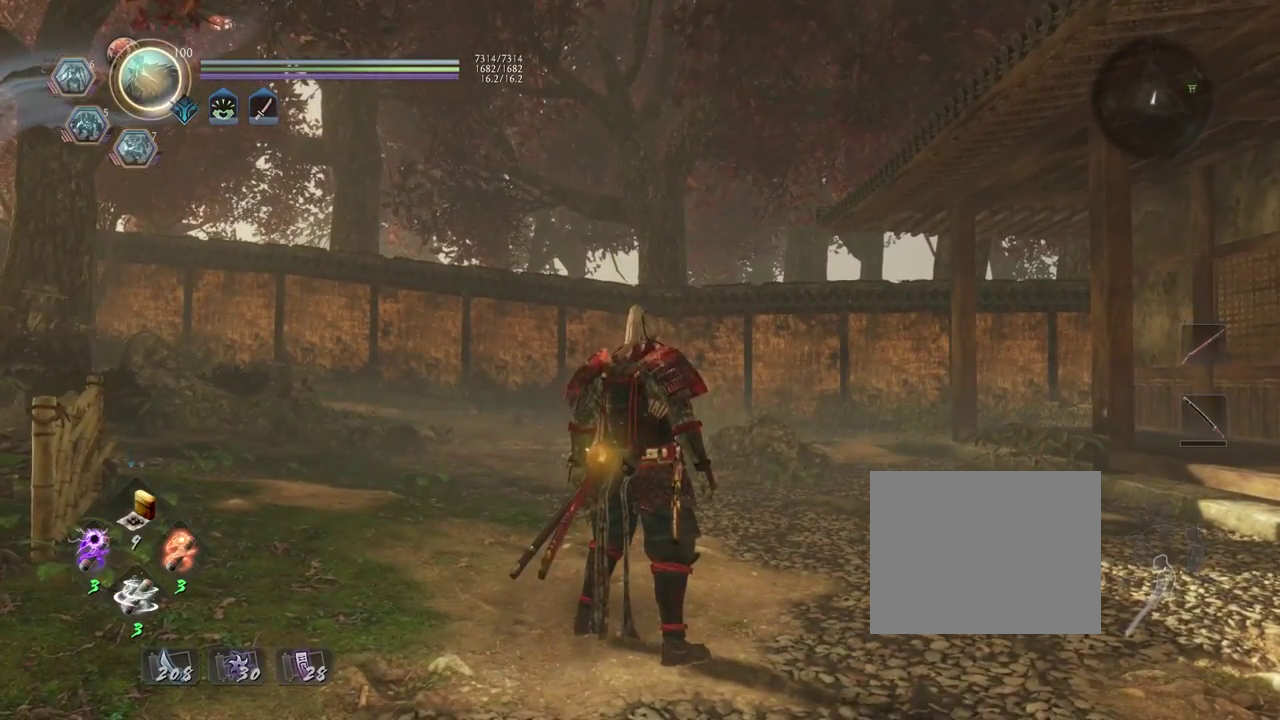
{"dt_ms": 500, "buttons": [], "left_stick": "center", "right_stick": "center", "events": []}
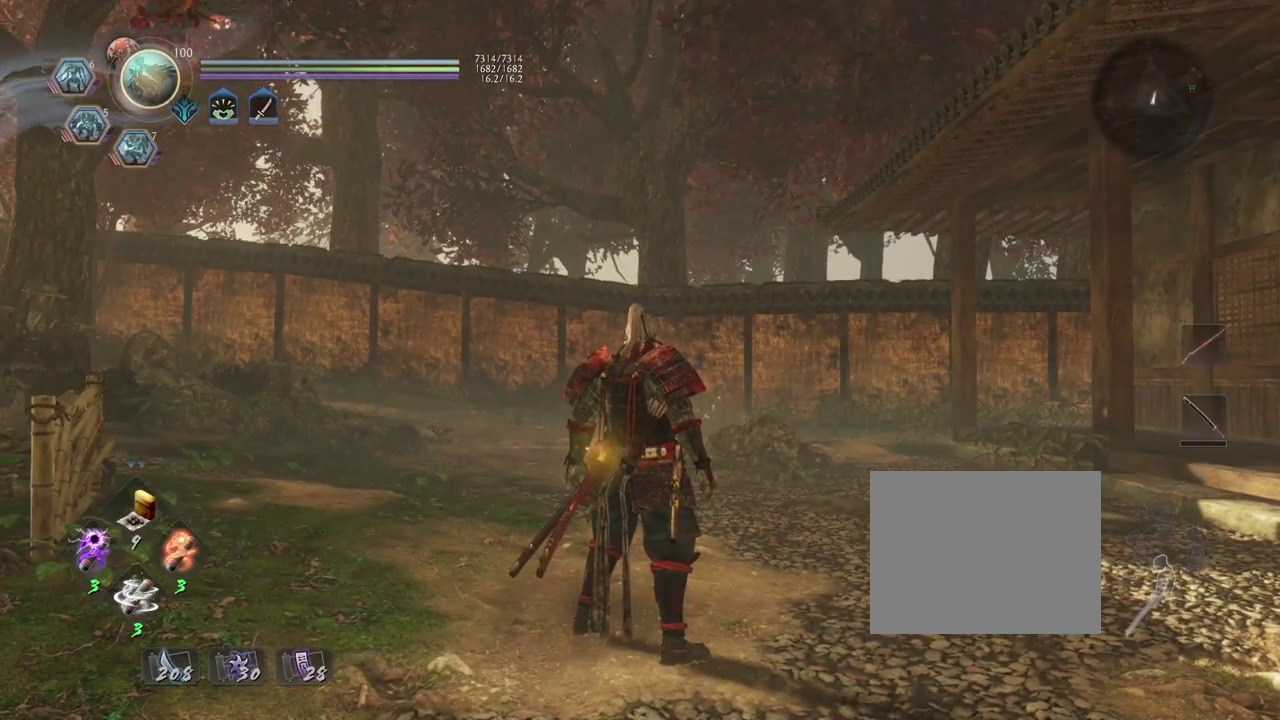
{"dt_ms": 500, "buttons": [], "left_stick": "center", "right_stick": "center", "events": []}
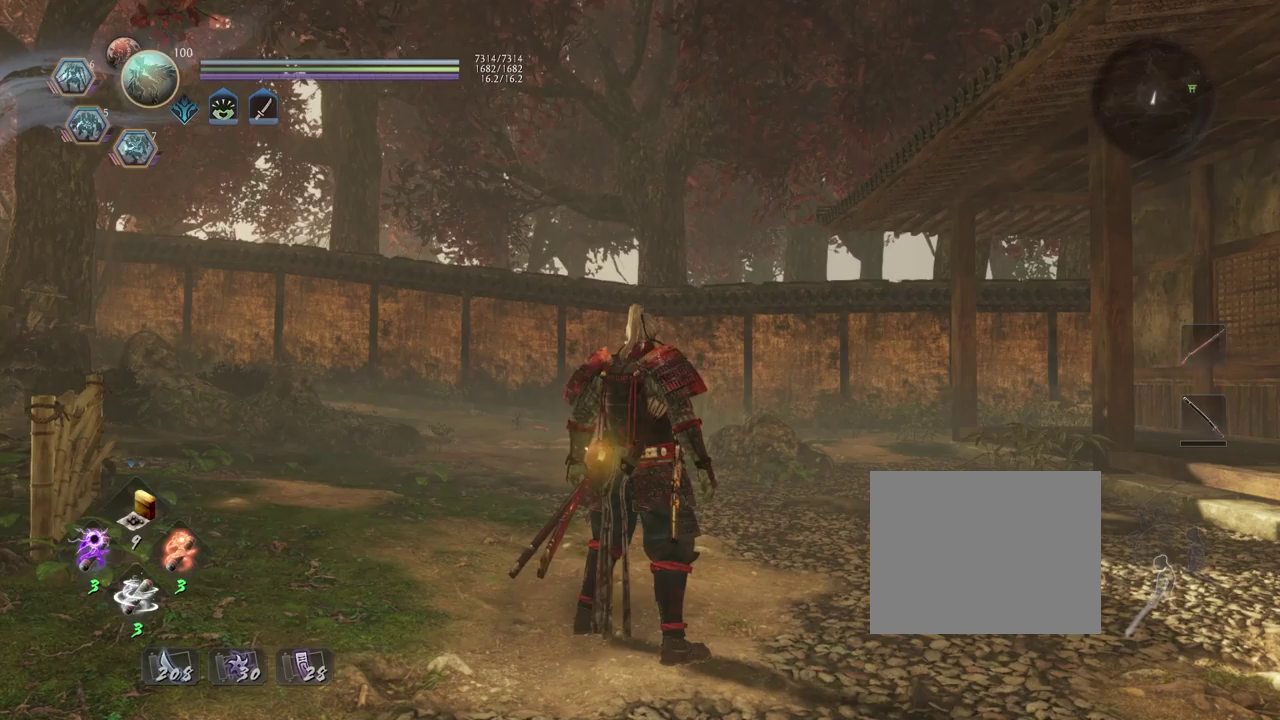
{"dt_ms": 600, "buttons": [], "left_stick": "down-left", "right_stick": "center", "events": [[550, "left_stick", "down-left"]]}
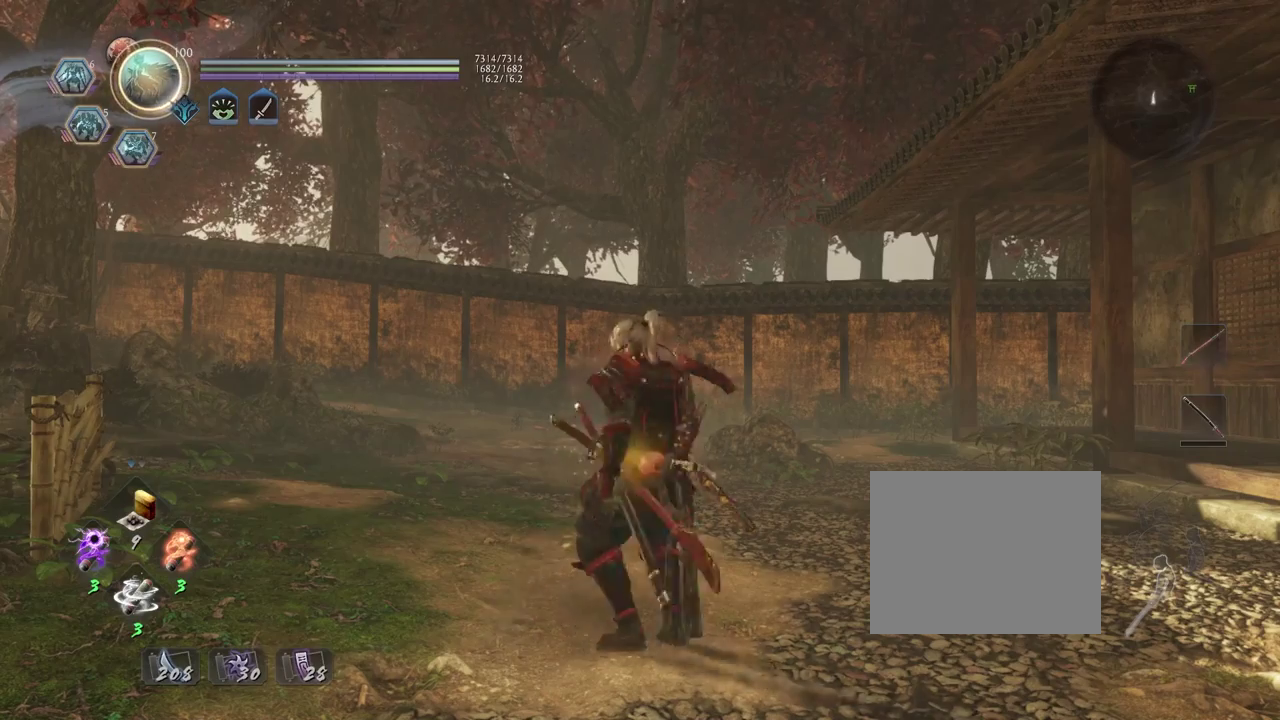
{"dt_ms": 400, "buttons": [], "left_stick": "down", "right_stick": "center", "events": [[167, "left_stick", "down"]]}
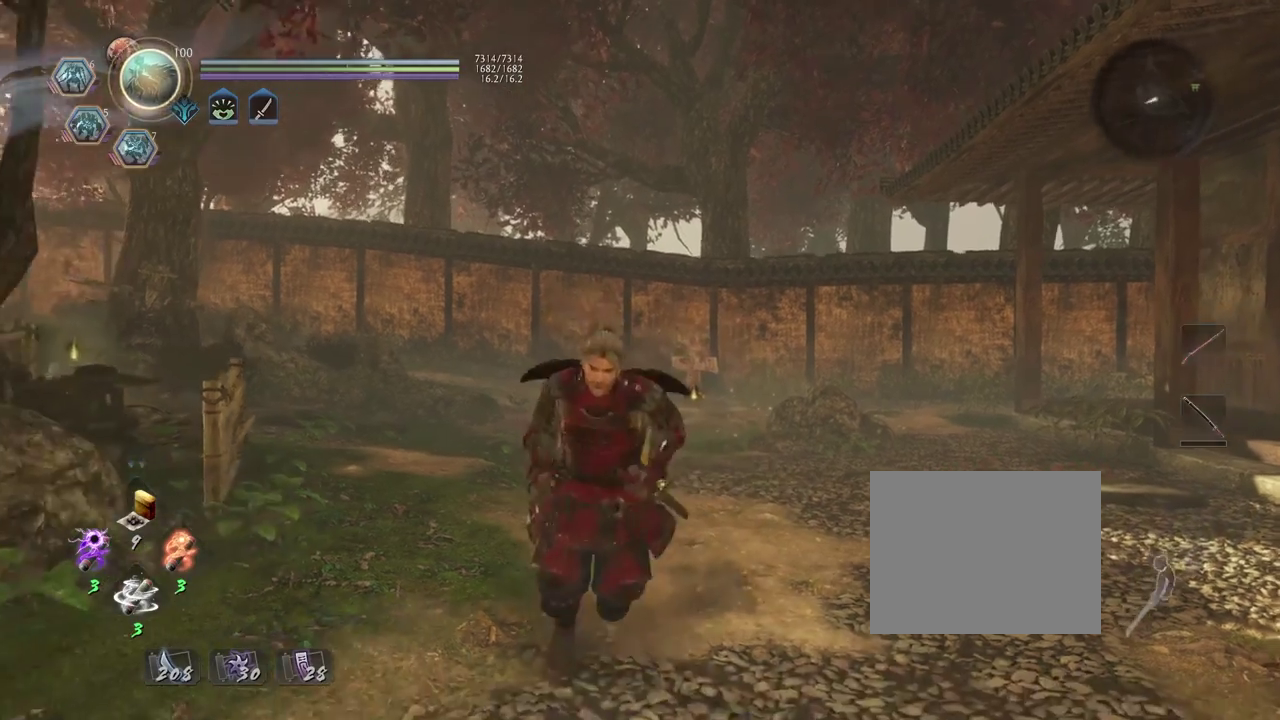
{"dt_ms": 300, "buttons": [], "left_stick": "down", "right_stick": "center", "events": []}
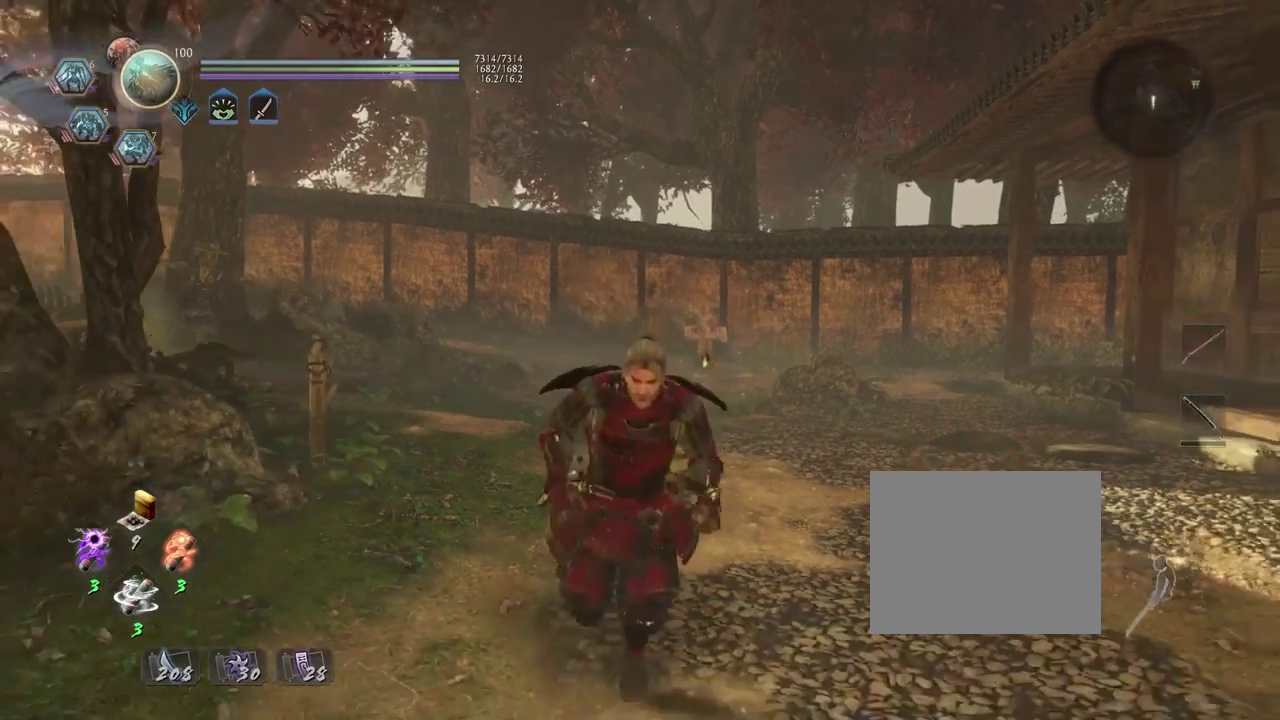
{"dt_ms": 700, "buttons": ["R2"], "left_stick": "up", "right_stick": "center", "events": [[133, "left_stick", "down-left"], [167, "right_stick", "down"], [233, "left_stick", "center"], [333, "right_stick", "center"], [467, "left_stick", "up"], [633, "R2", "down"]]}
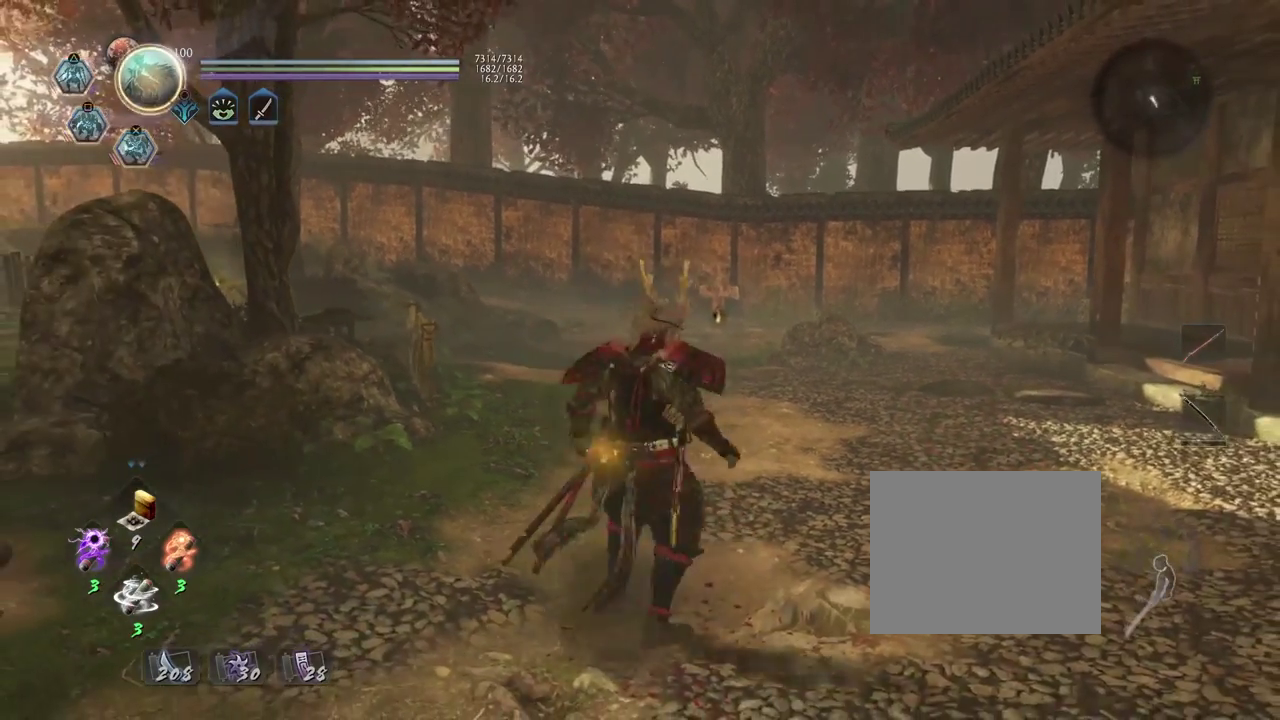
{"dt_ms": 700, "buttons": [], "left_stick": "center", "right_stick": "center", "events": [[67, "SQUARE", "down"], [217, "SQUARE", "up"], [350, "R2", "up"], [400, "left_stick", "center"]]}
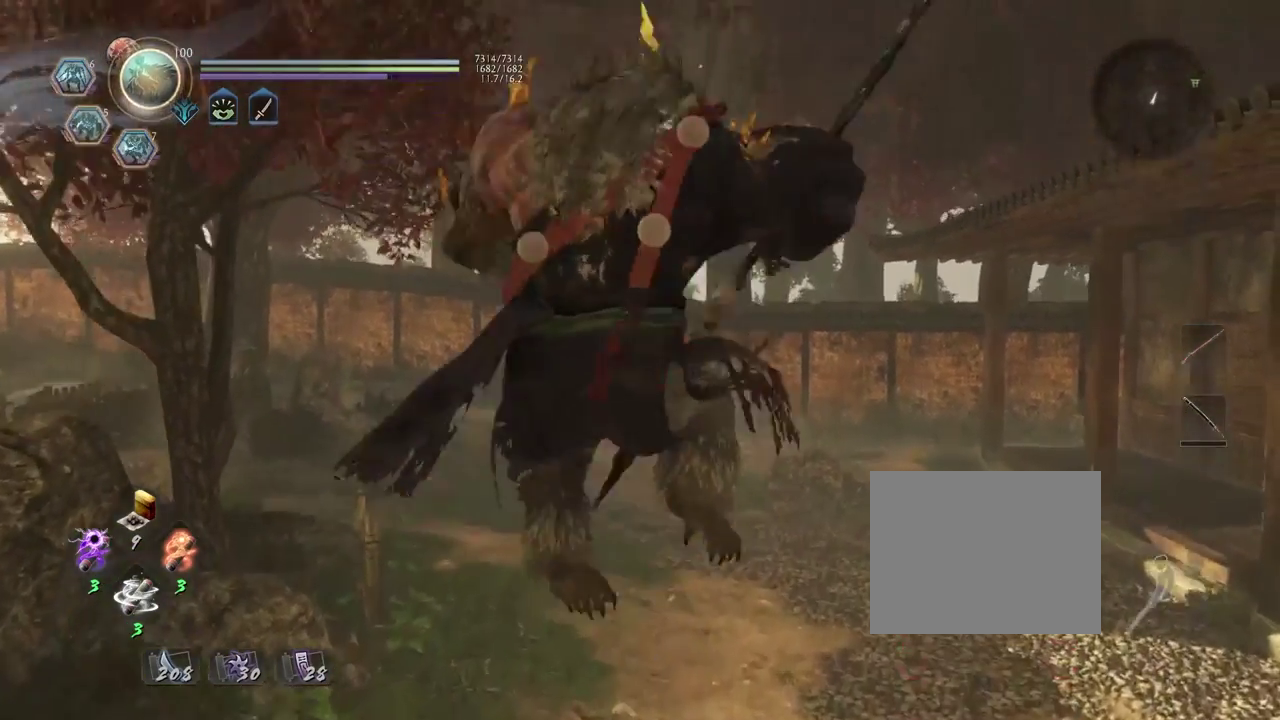
{"dt_ms": 300, "buttons": [], "left_stick": "center", "right_stick": "down-right", "events": [[250, "right_stick", "down-right"]]}
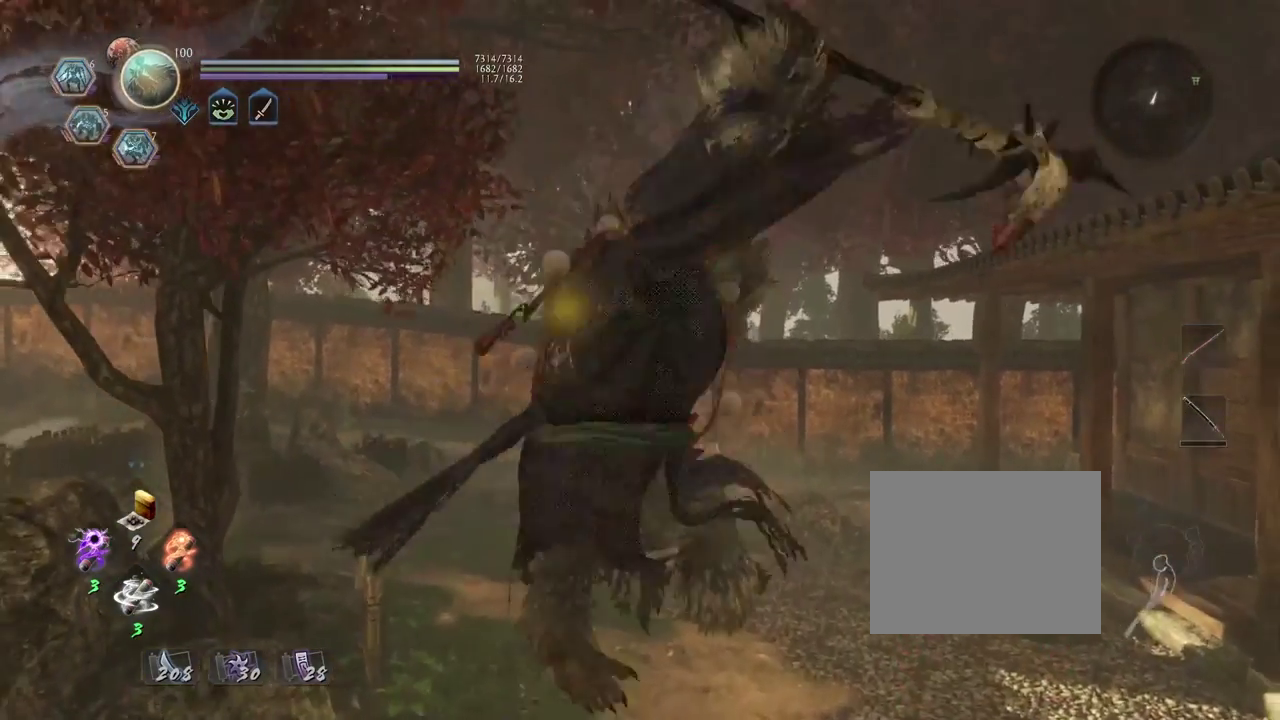
{"dt_ms": 500, "buttons": [], "left_stick": "center", "right_stick": "center", "events": [[433, "right_stick", "center"]]}
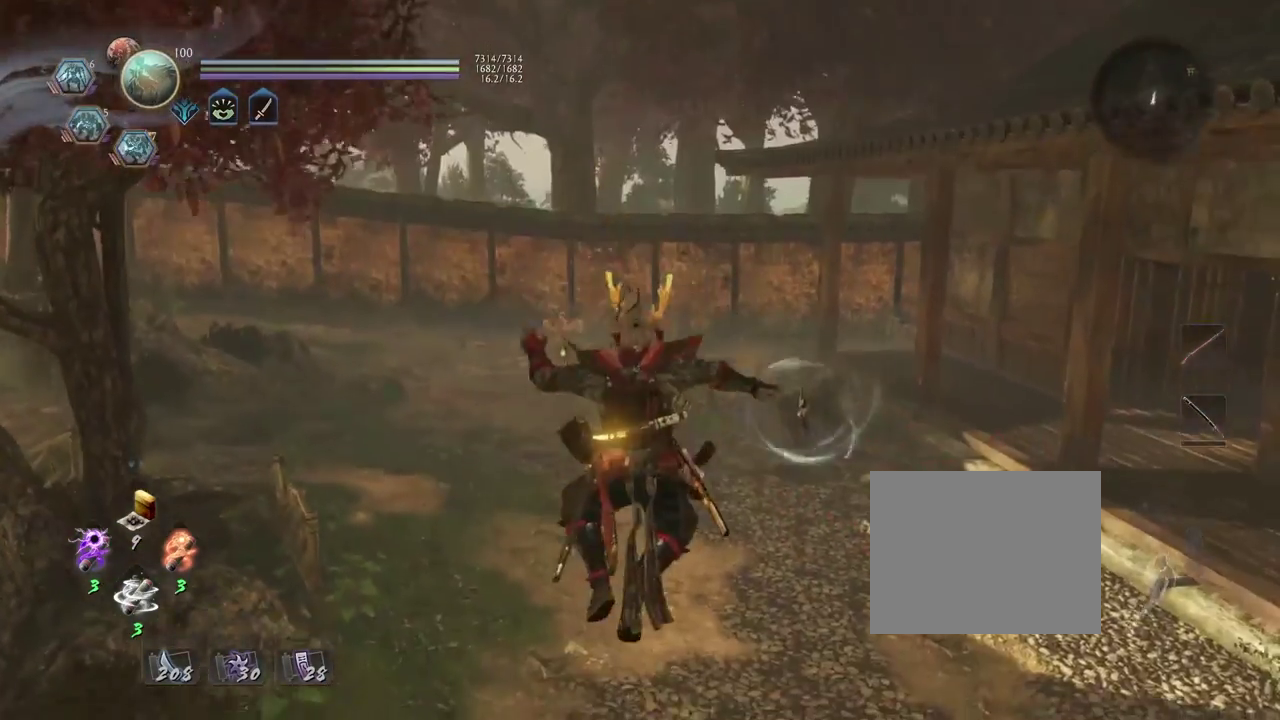
{"dt_ms": 500, "buttons": [], "left_stick": "up", "right_stick": "center", "events": [[250, "left_stick", "up"]]}